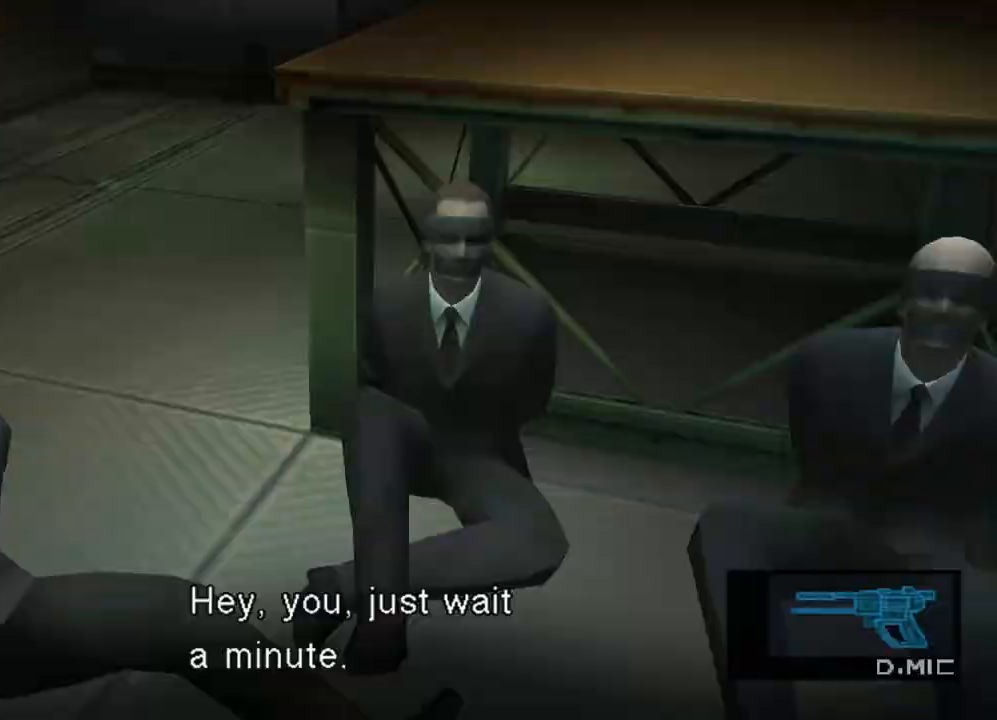
Gameplay with a controller (PlayStation layout); each line is a JSON object with the inputs held at the frame after it. "events" lists button and stick changes between this image and that frame as [ms after this image, input, new state], when the widget could be followed in between. Not read: L3 R3.
{"buttons": [], "left_stick": "center", "right_stick": "center"}
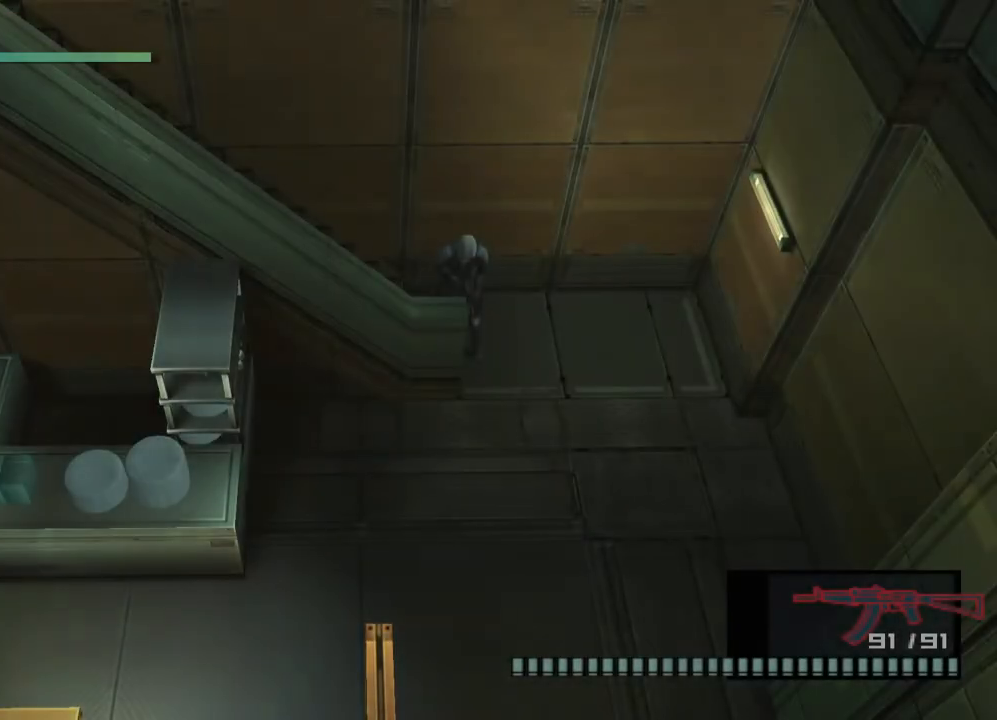
{"buttons": ["L2"], "left_stick": "center", "right_stick": "center", "events": [[150, "L2", "down"], [233, "L2", "up"], [233, "left_stick", "up-left"], [317, "left_stick", "center"], [350, "L2", "down"]]}
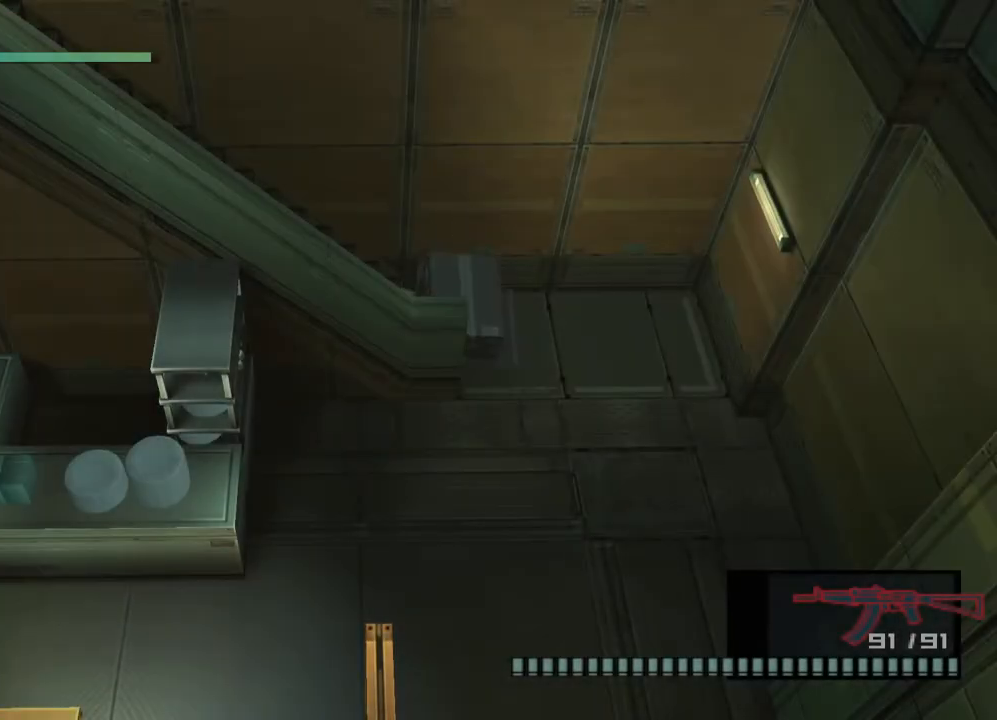
{"buttons": [], "left_stick": "center", "right_stick": "center", "events": [[100, "DPAD_DOWN", "down"], [233, "DPAD_DOWN", "up"], [267, "L2", "up"]]}
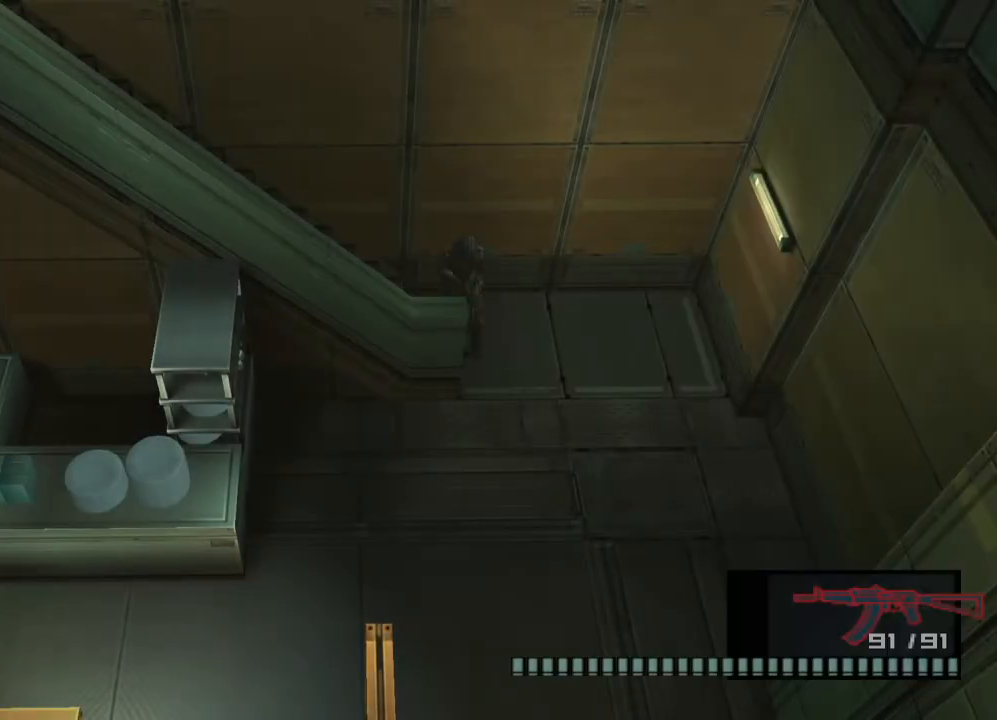
{"buttons": [], "left_stick": "down-left", "right_stick": "center", "events": [[33, "left_stick", "up"], [83, "left_stick", "right"], [233, "left_stick", "down"], [283, "left_stick", "down-left"]]}
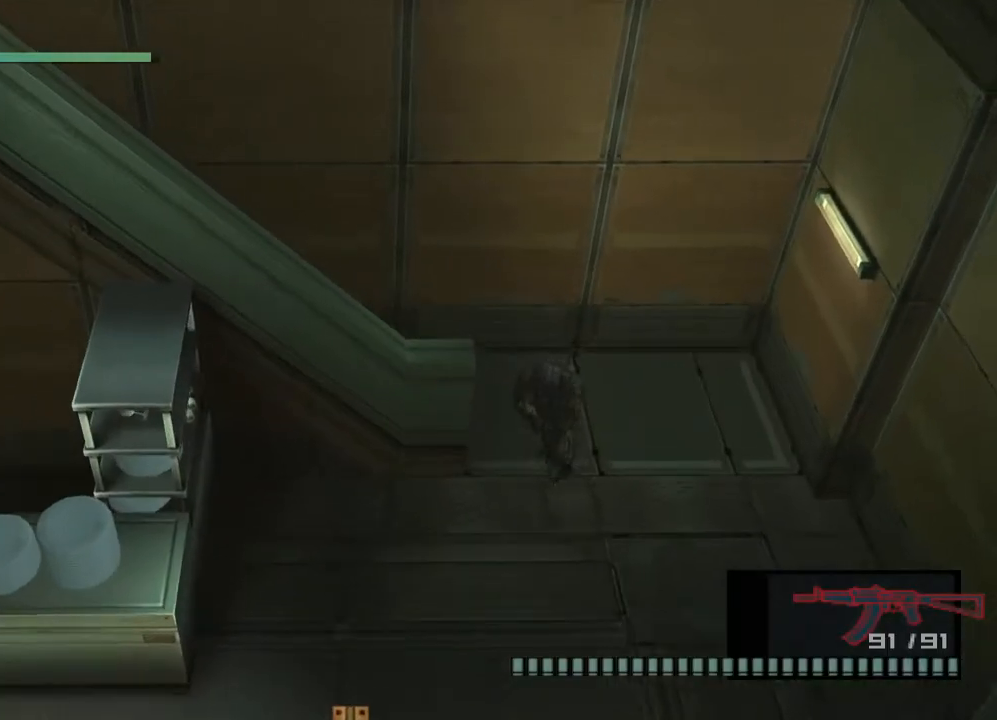
{"buttons": [], "left_stick": "down-left", "right_stick": "center", "events": []}
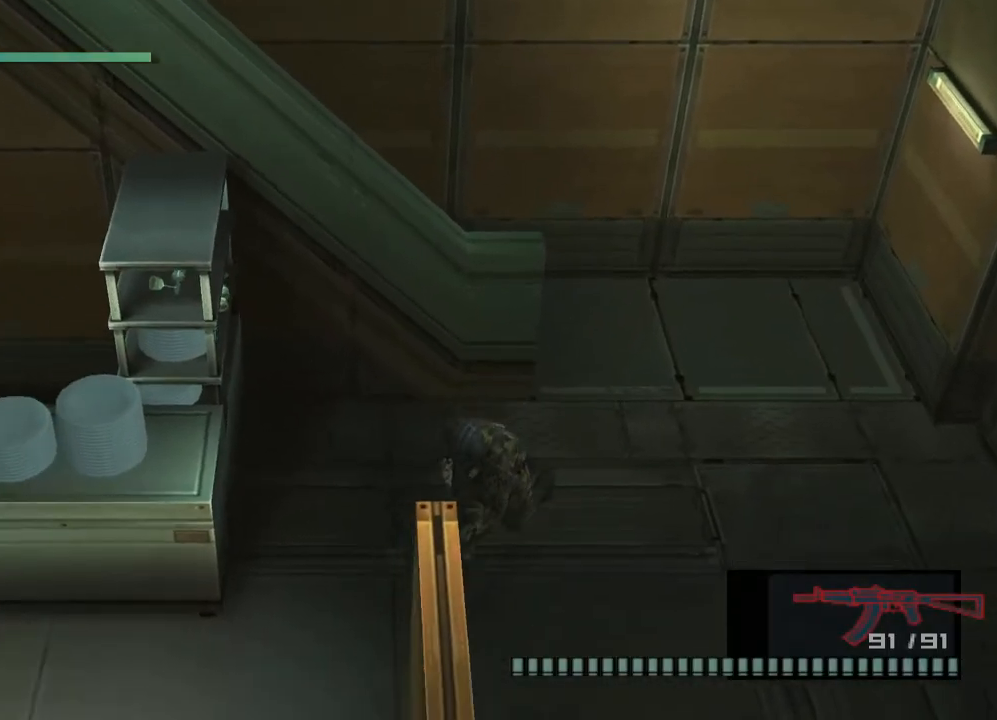
{"buttons": [], "left_stick": "down", "right_stick": "center", "events": [[350, "left_stick", "down"]]}
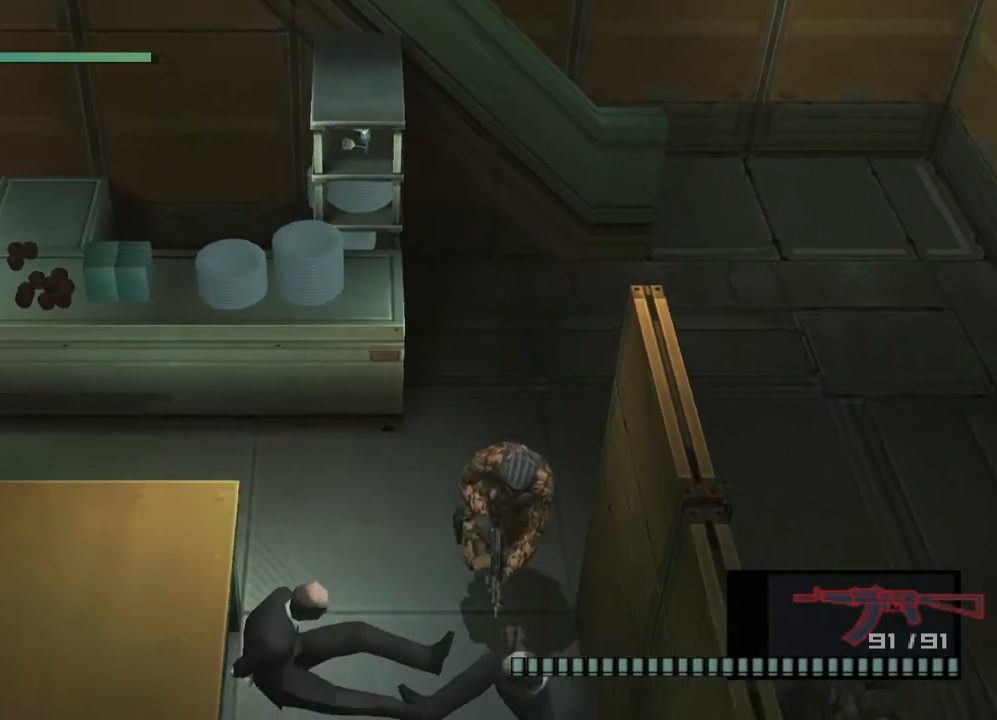
{"buttons": [], "left_stick": "down", "right_stick": "center", "events": [[200, "left_stick", "down-left"], [467, "left_stick", "down"]]}
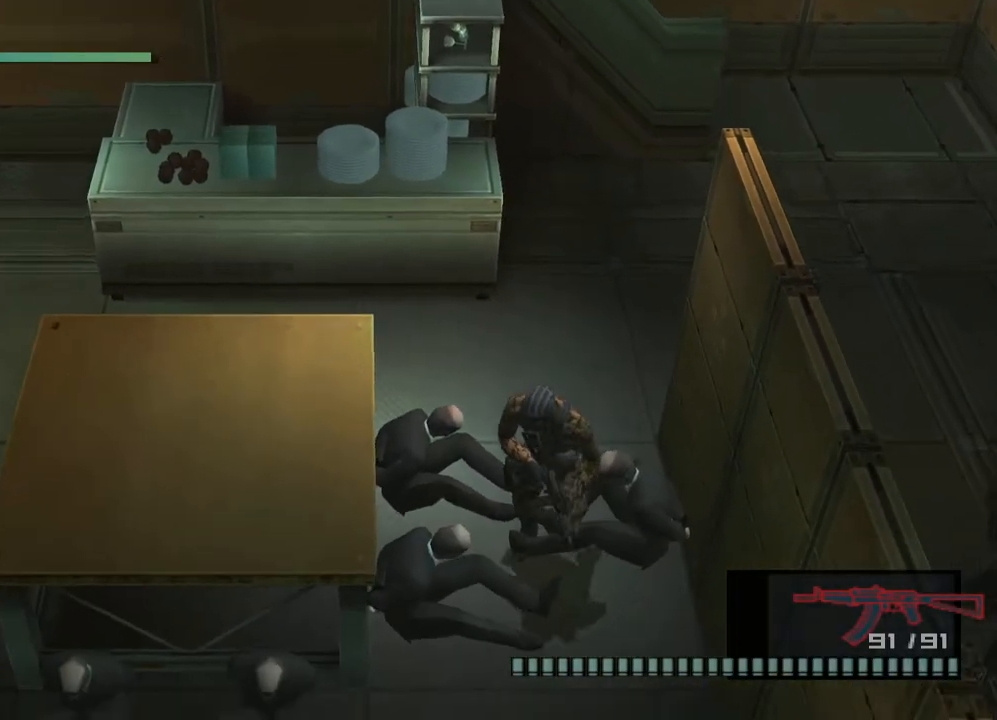
{"buttons": [], "left_stick": "down", "right_stick": "center", "events": []}
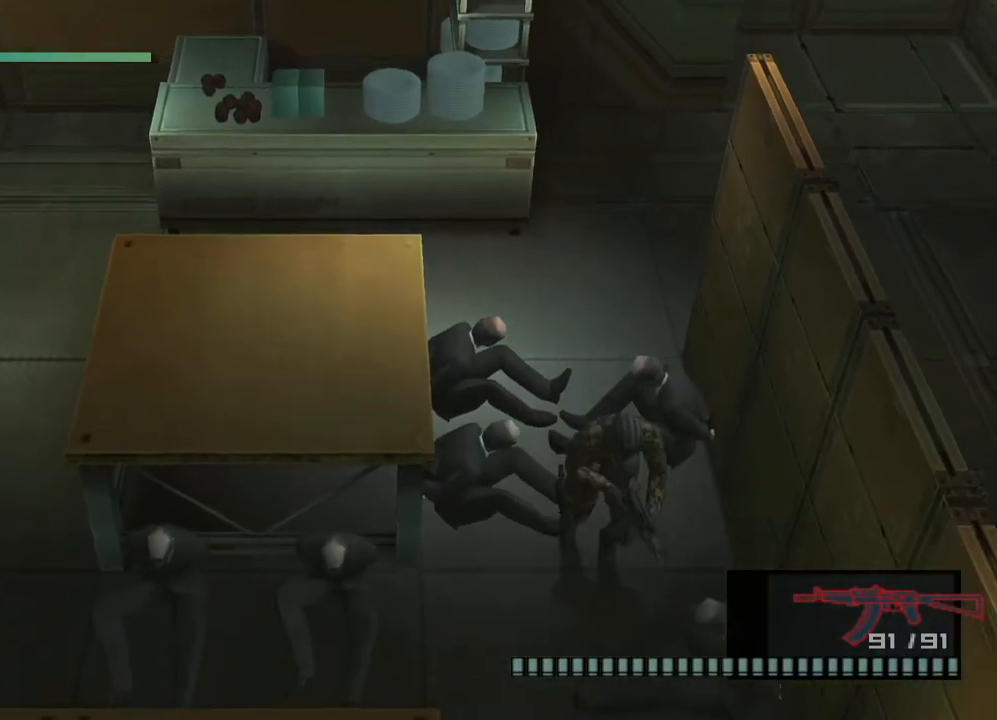
{"buttons": [], "left_stick": "down", "right_stick": "center", "events": []}
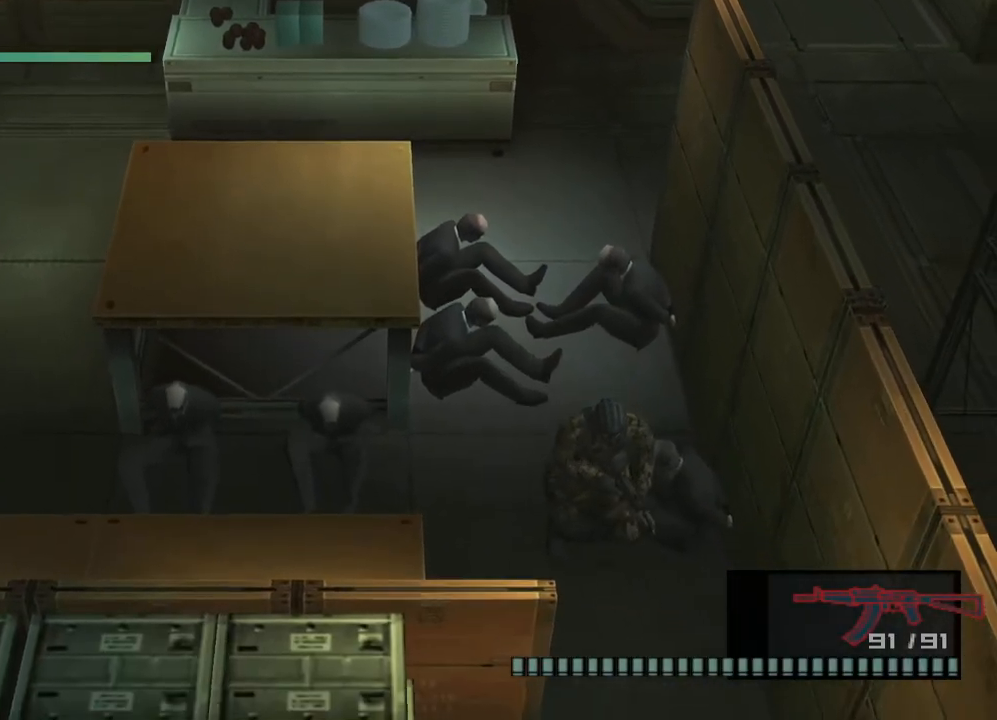
{"buttons": [], "left_stick": "down", "right_stick": "center", "events": []}
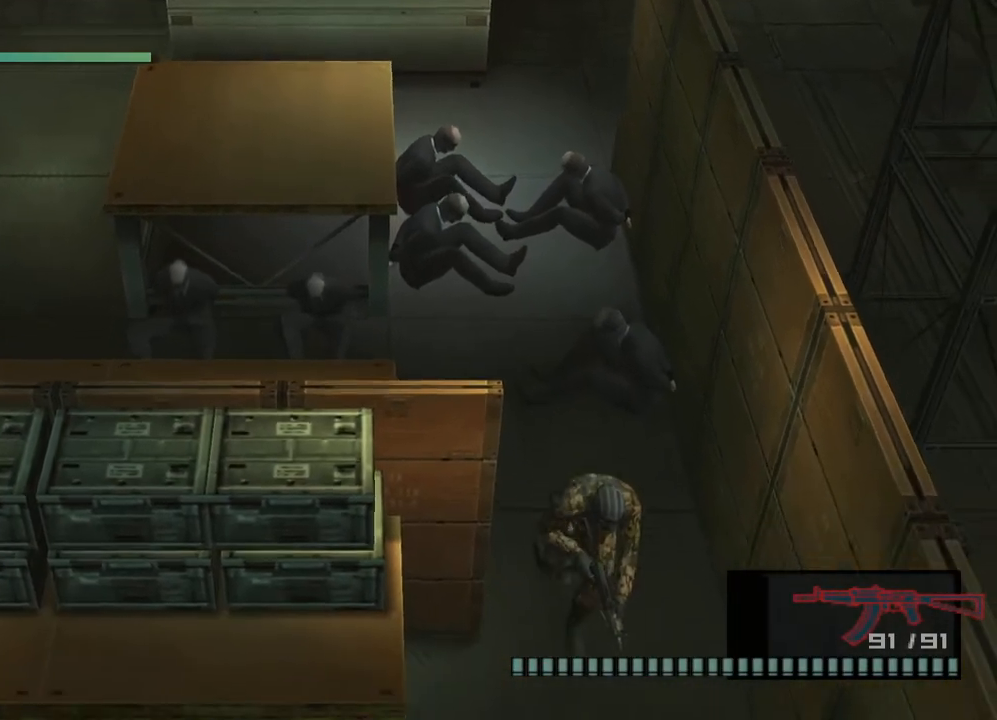
{"buttons": [], "left_stick": "down", "right_stick": "center", "events": [[133, "left_stick", "down-left"], [300, "left_stick", "down"]]}
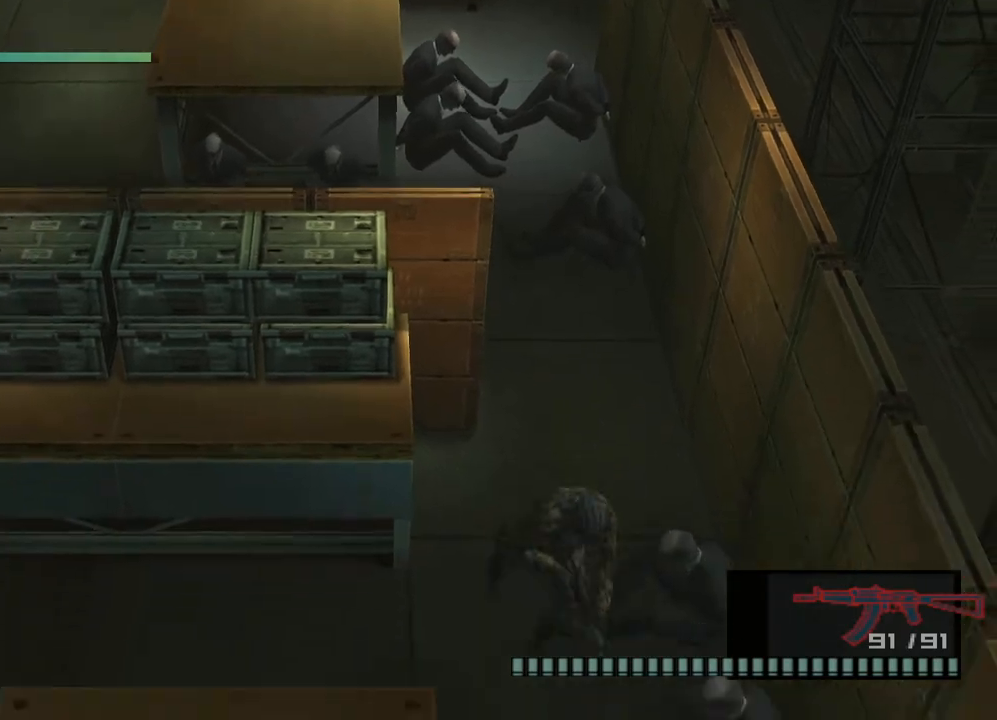
{"buttons": [], "left_stick": "down", "right_stick": "center", "events": []}
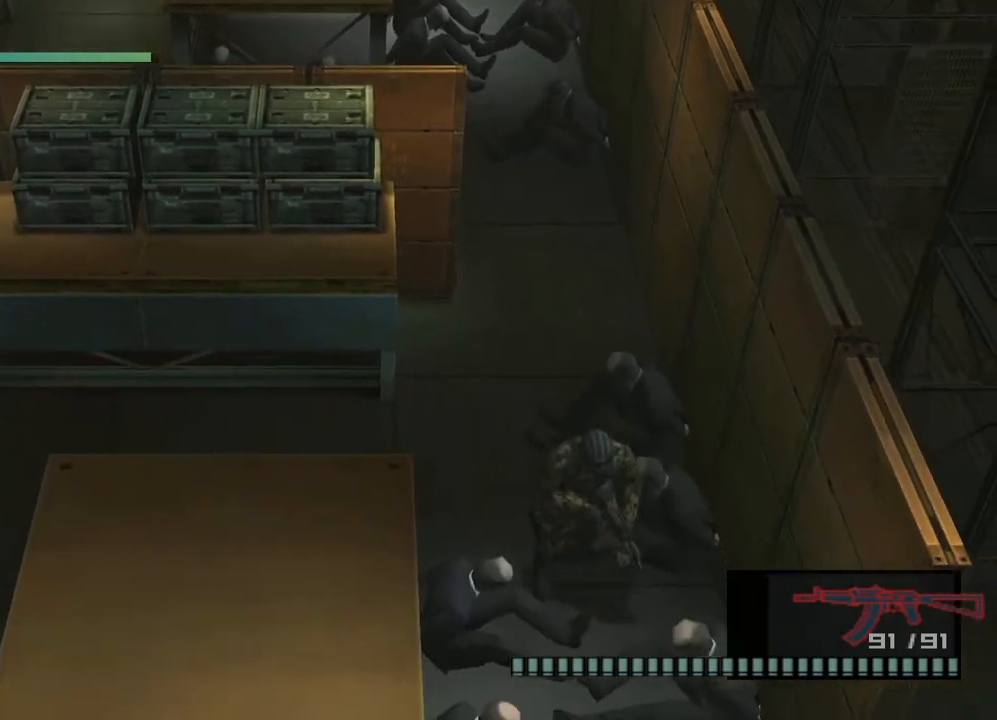
{"buttons": [], "left_stick": "down", "right_stick": "center", "events": []}
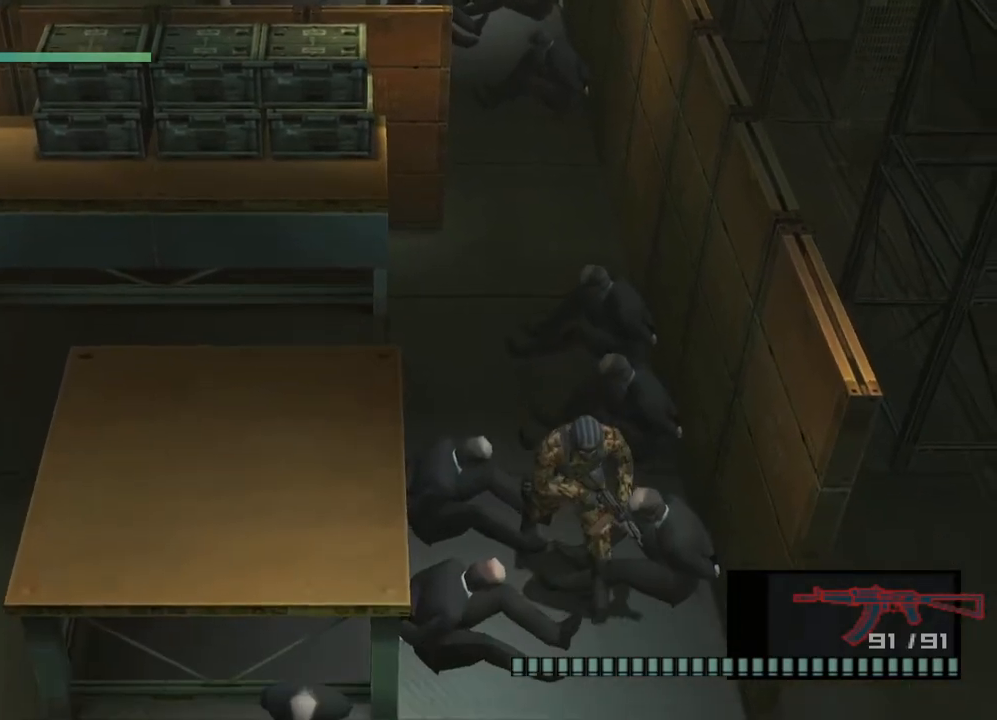
{"buttons": [], "left_stick": "down-left", "right_stick": "center", "events": [[483, "left_stick", "down-left"]]}
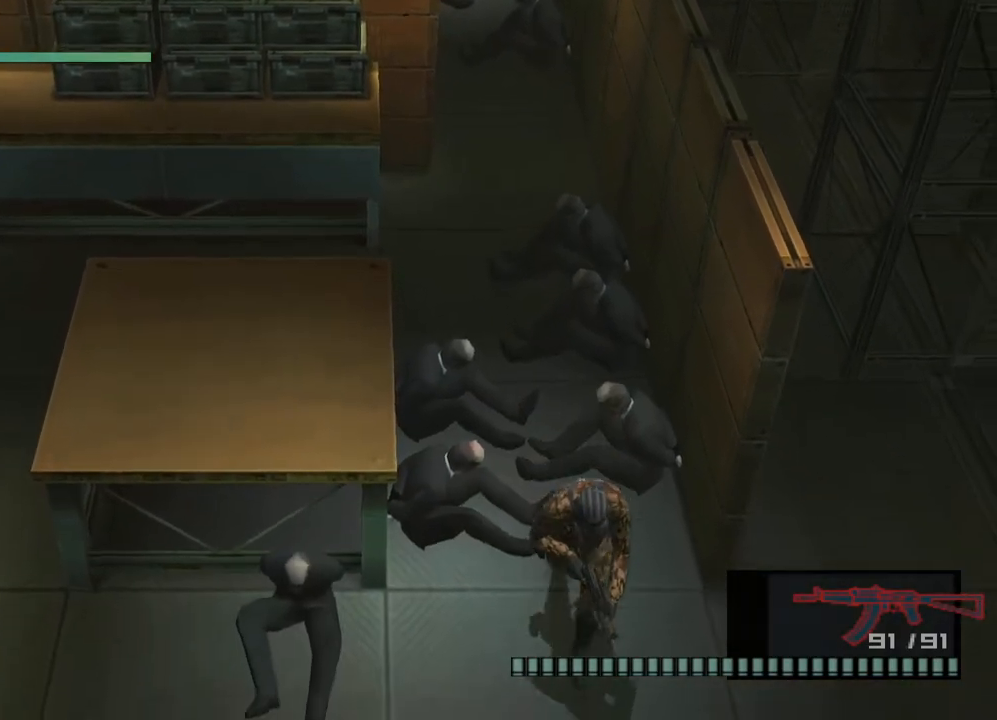
{"buttons": [], "left_stick": "left", "right_stick": "center", "events": [[233, "left_stick", "left"]]}
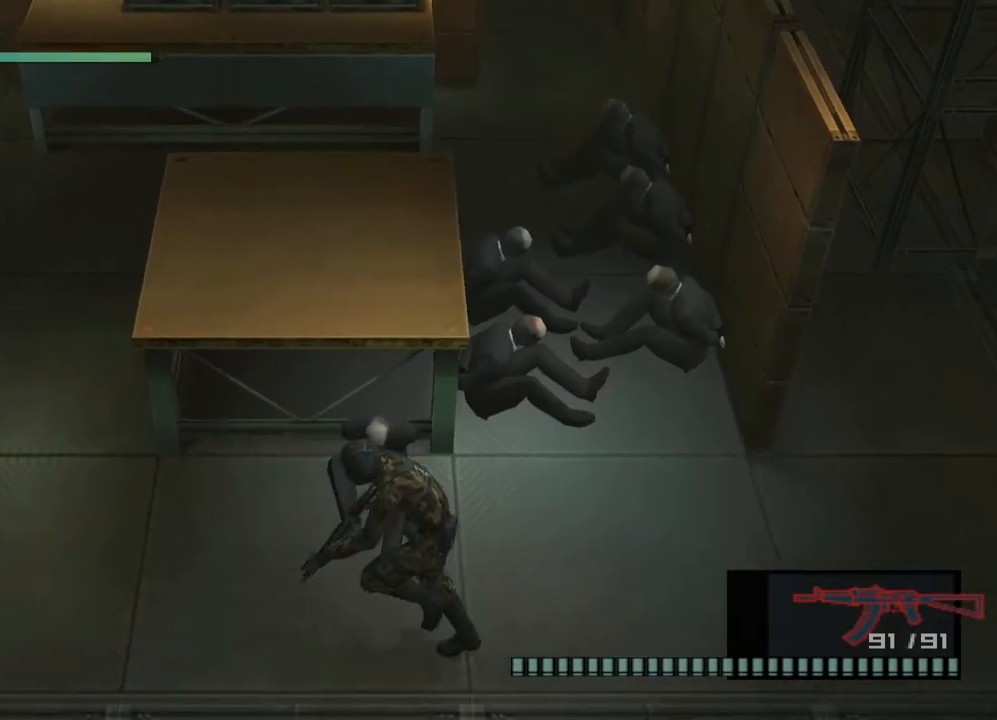
{"buttons": [], "left_stick": "left", "right_stick": "center", "events": []}
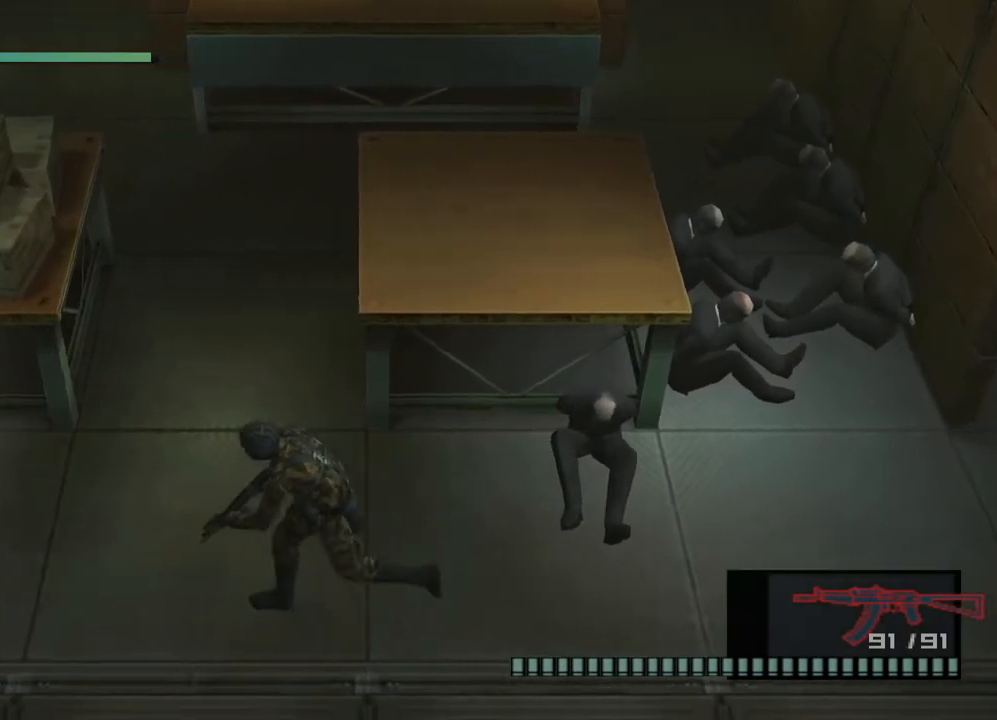
{"buttons": [], "left_stick": "left", "right_stick": "center", "events": []}
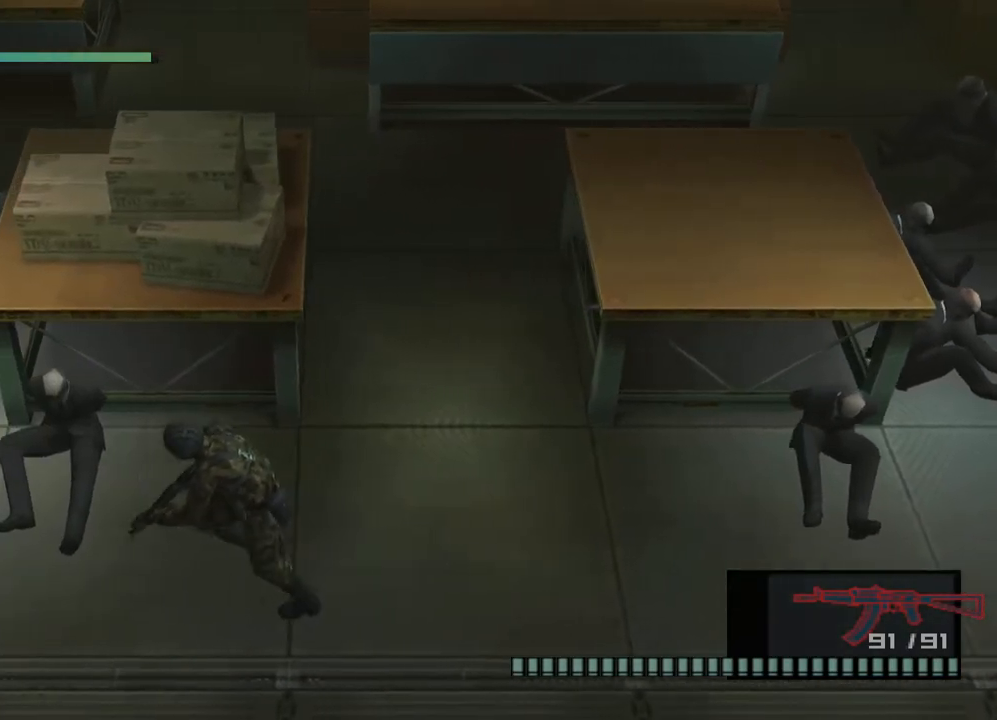
{"buttons": [], "left_stick": "down-left", "right_stick": "center", "events": [[100, "left_stick", "down-left"]]}
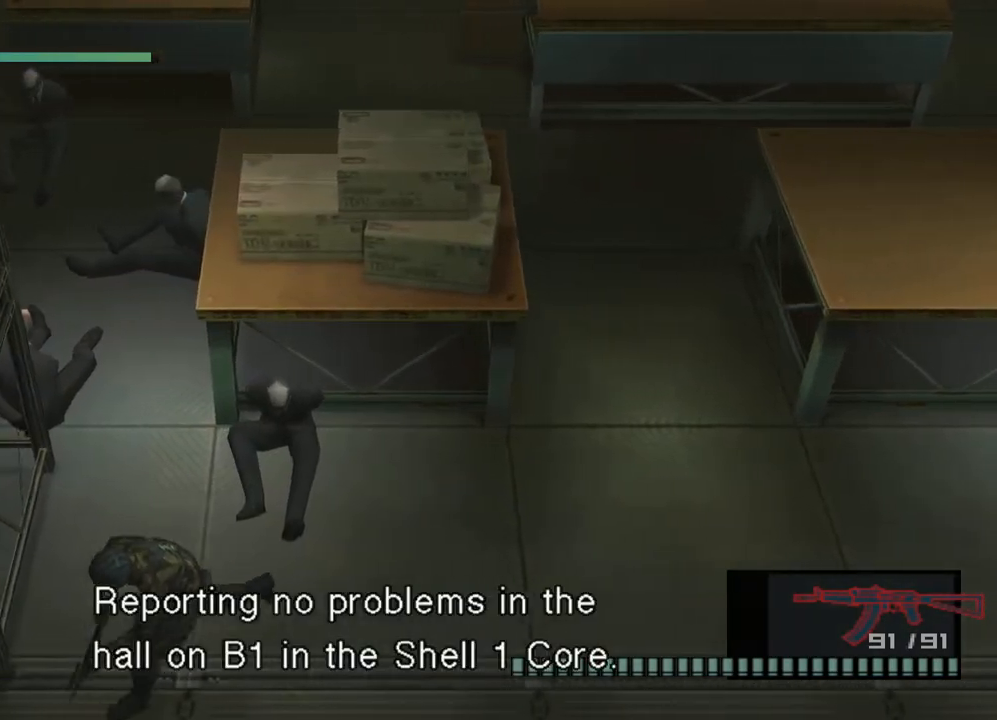
{"buttons": [], "left_stick": "left", "right_stick": "center", "events": [[267, "left_stick", "left"]]}
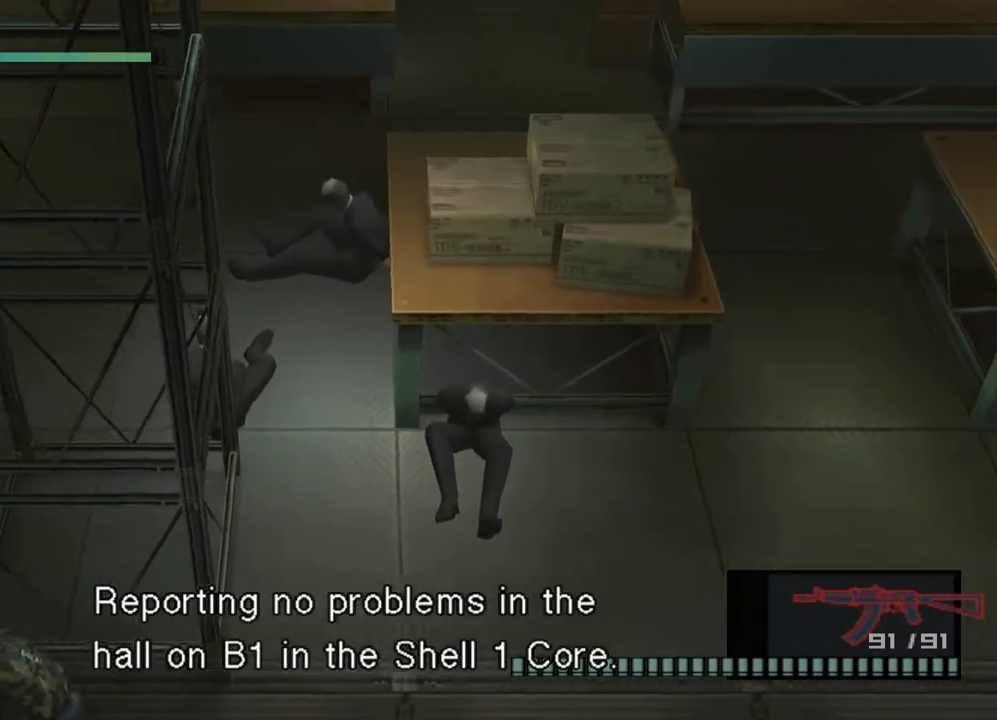
{"buttons": [], "left_stick": "up-left", "right_stick": "center", "events": [[333, "left_stick", "up-left"]]}